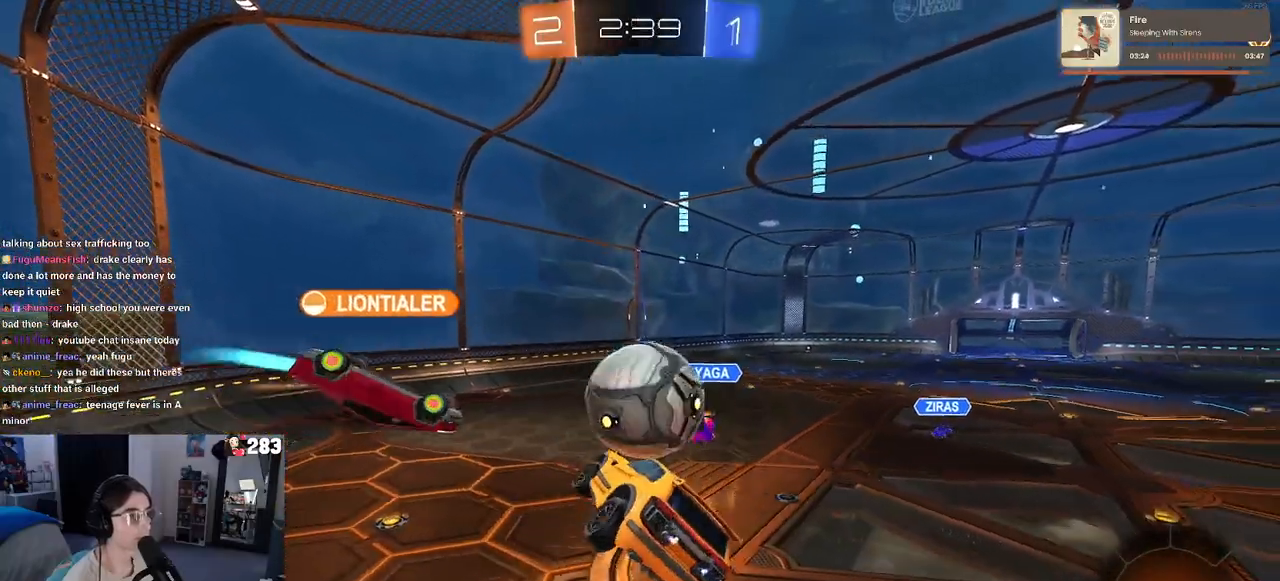
Gameplay with a controller (PlayStation layout); each line is a JSON object with the inputs held at the frame after it. "events" lists button and stick changes between this image and that frame as [ms after this image, input, new state], when the widget could be followed in between.
{"buttons": ["R2"], "left_stick": "center", "right_stick": "center", "events": [[83, "left_stick", "center"], [100, "SQUARE", "up"], [250, "left_stick", "left"], [383, "left_stick", "center"]]}
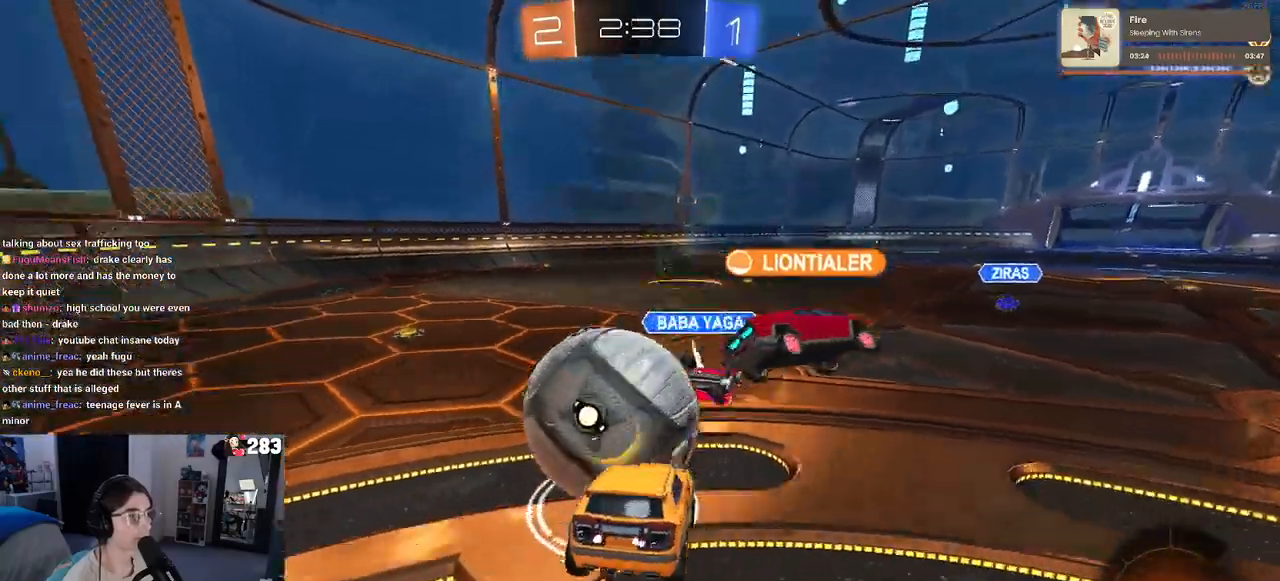
{"buttons": ["R2"], "left_stick": "left", "right_stick": "center", "events": [[50, "left_stick", "left"]]}
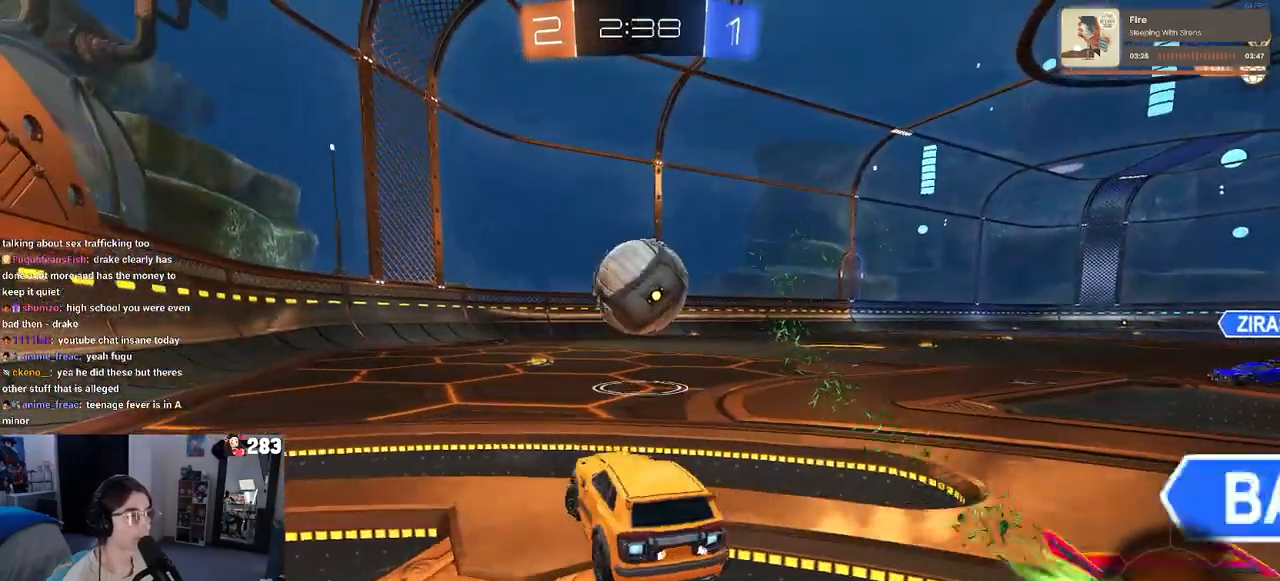
{"buttons": ["R2"], "left_stick": "right", "right_stick": "center", "events": [[83, "left_stick", "center"], [450, "left_stick", "right"]]}
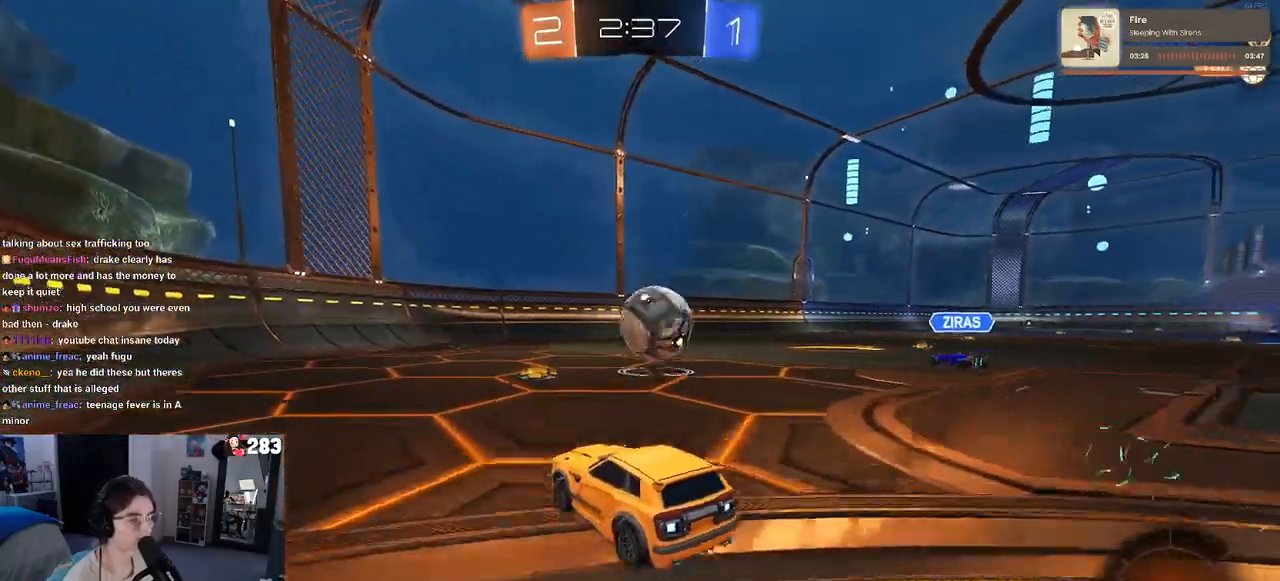
{"buttons": ["R2"], "left_stick": "center", "right_stick": "center", "events": [[133, "left_stick", "center"]]}
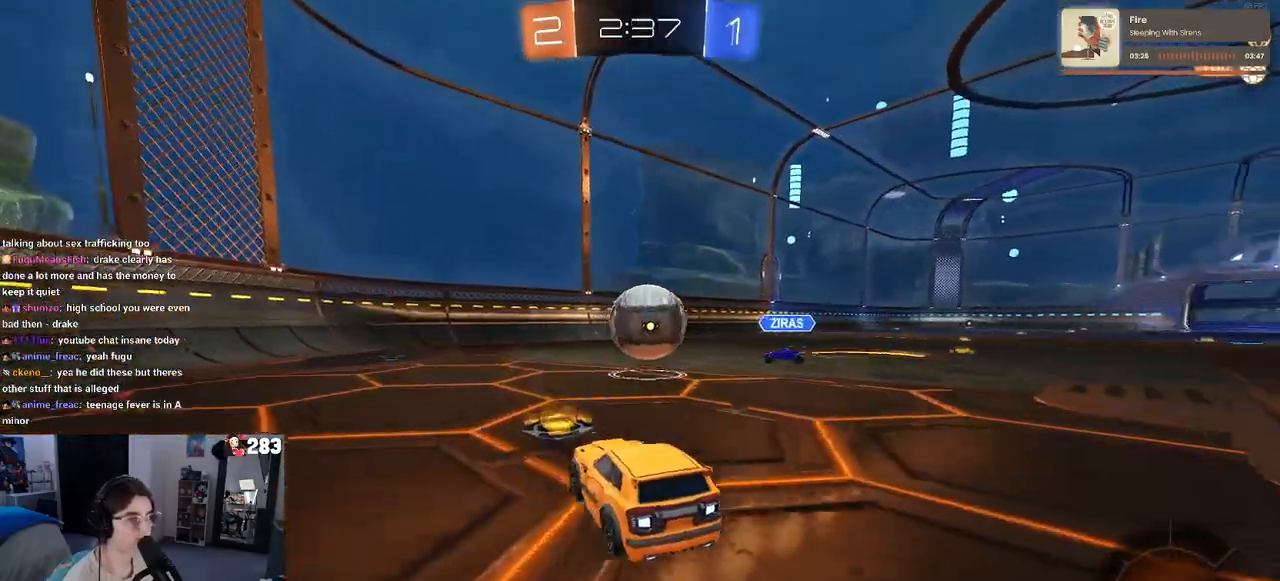
{"buttons": ["R2"], "left_stick": "center", "right_stick": "center", "events": [[167, "left_stick", "left"], [317, "left_stick", "center"]]}
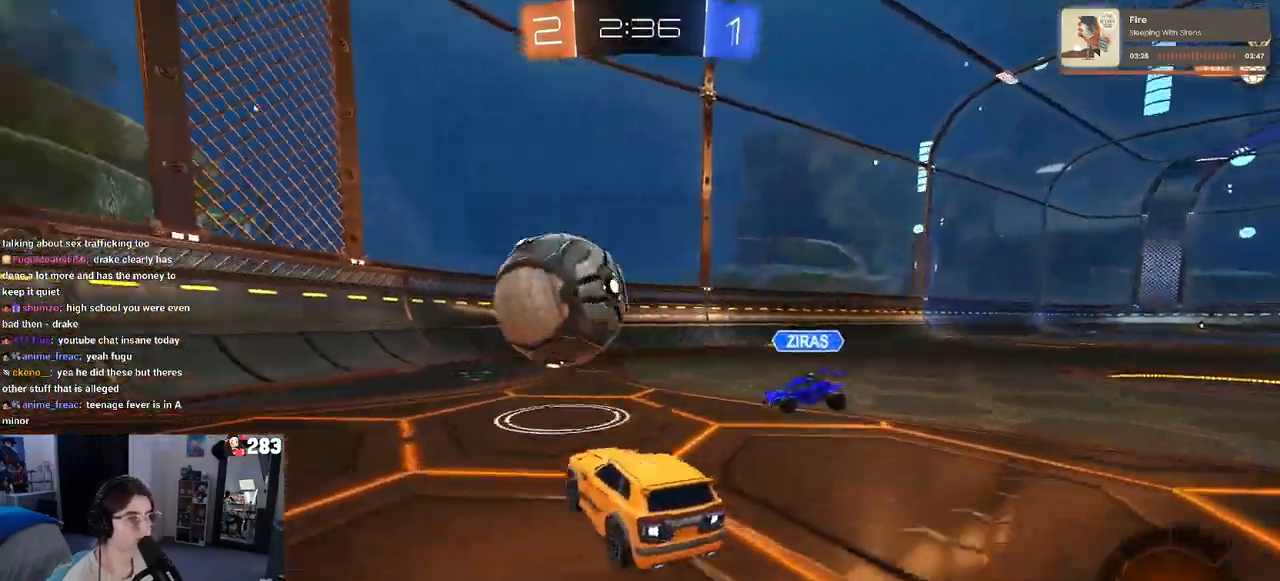
{"buttons": ["R2"], "left_stick": "right", "right_stick": "center", "events": [[467, "left_stick", "right"]]}
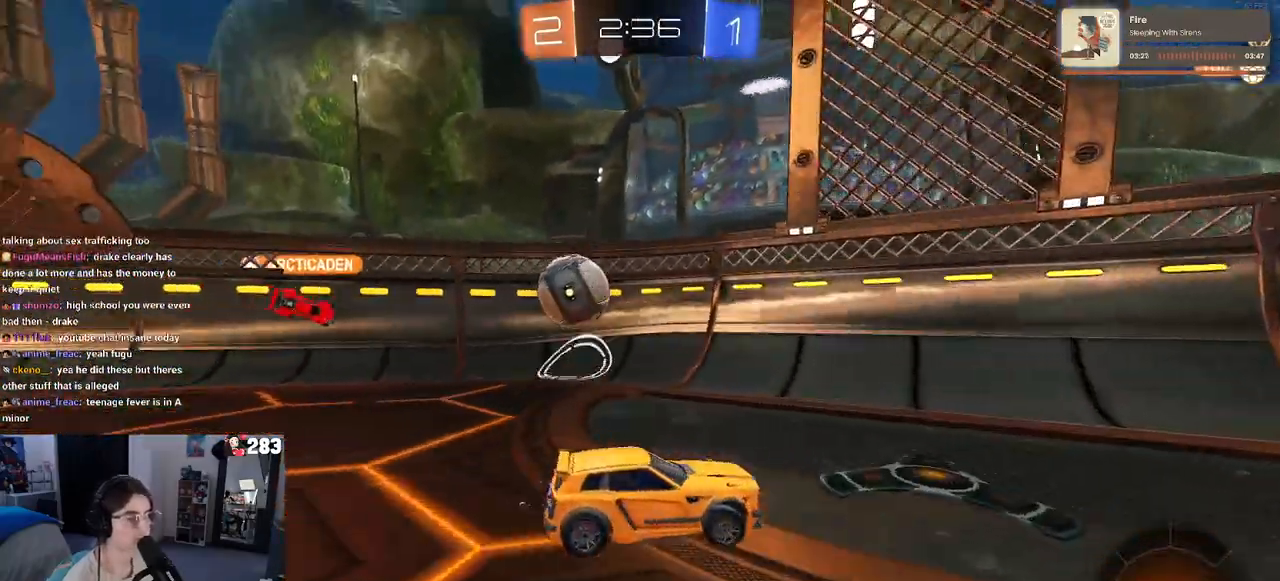
{"buttons": ["R2"], "left_stick": "right", "right_stick": "center", "events": [[133, "left_stick", "center"], [317, "left_stick", "right"]]}
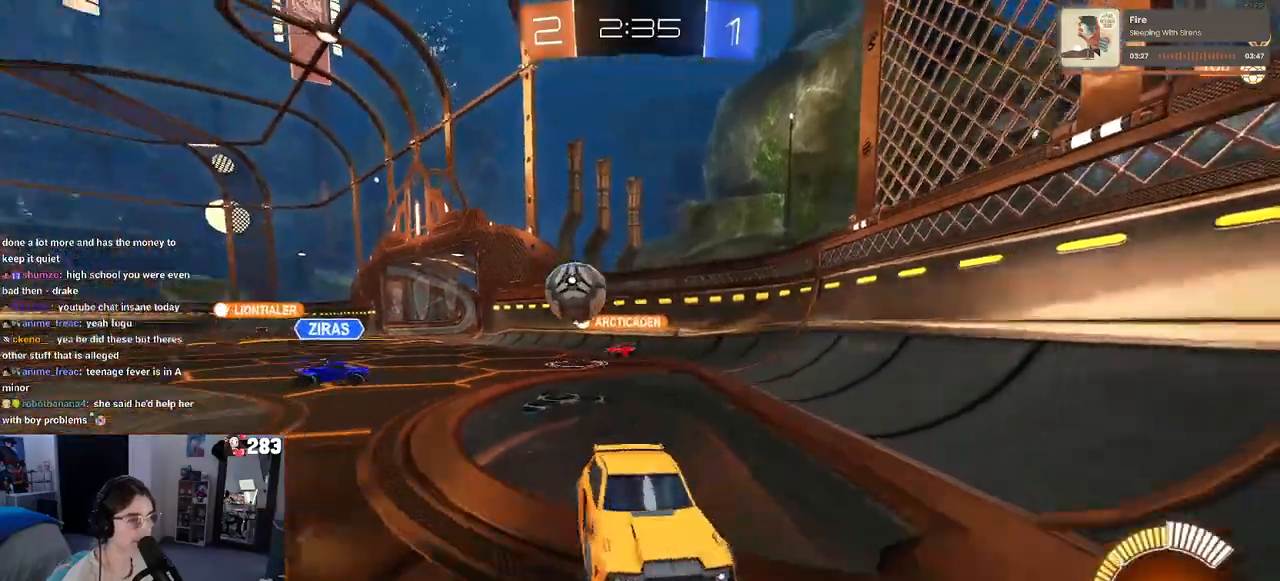
{"buttons": ["R2"], "left_stick": "right", "right_stick": "center", "events": []}
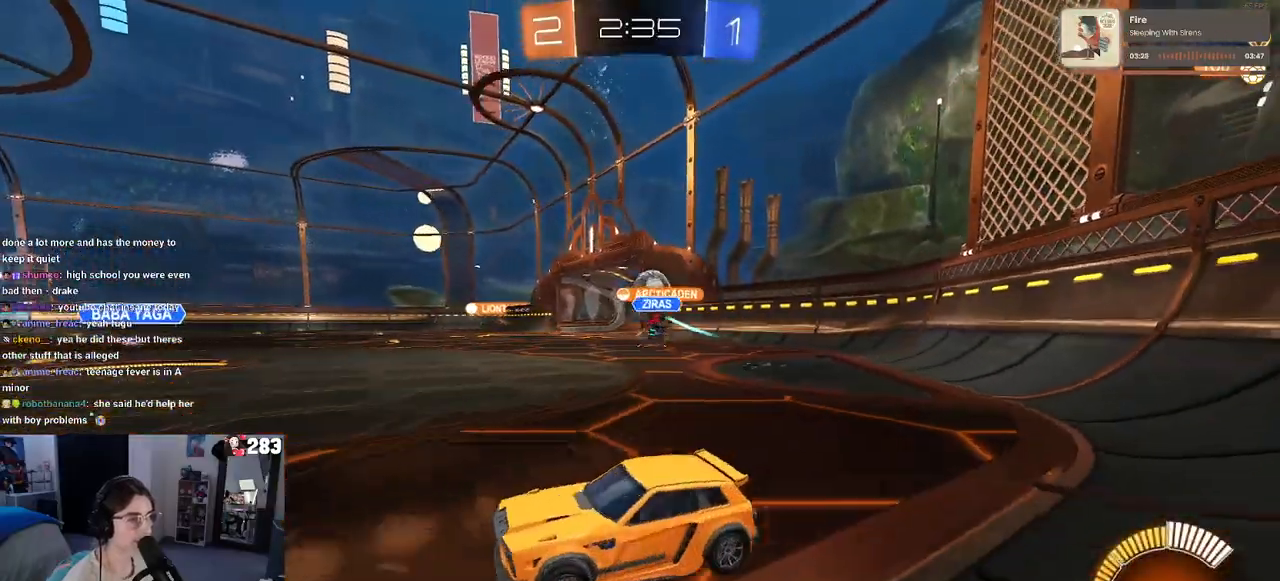
{"buttons": ["R2"], "left_stick": "right", "right_stick": "center", "events": []}
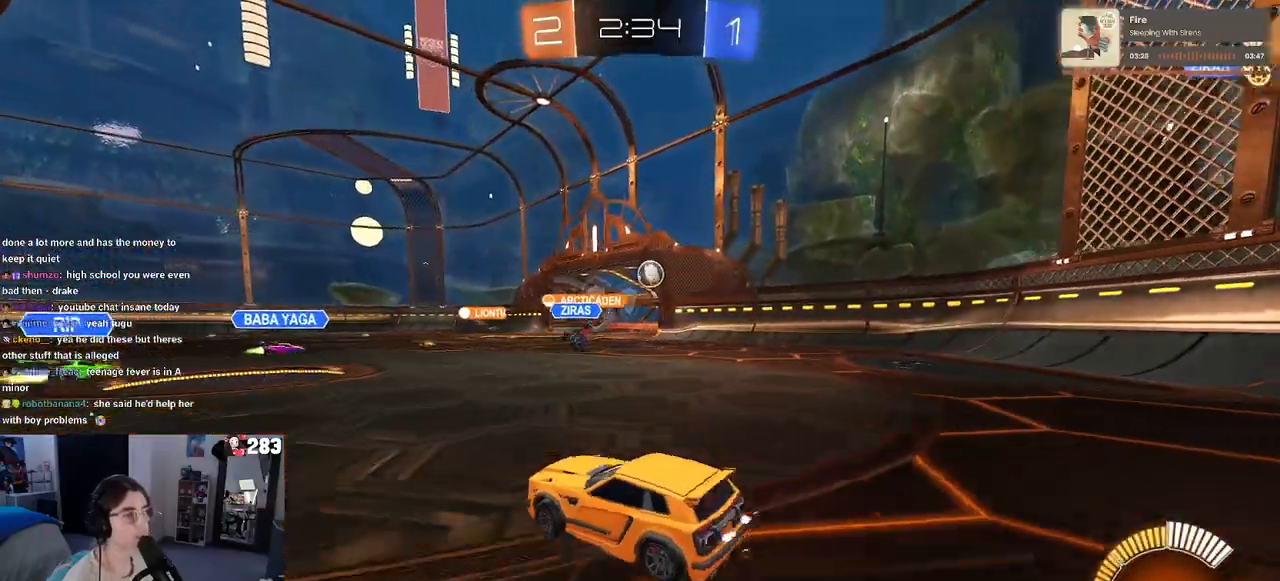
{"buttons": ["R2"], "left_stick": "right", "right_stick": "center", "events": []}
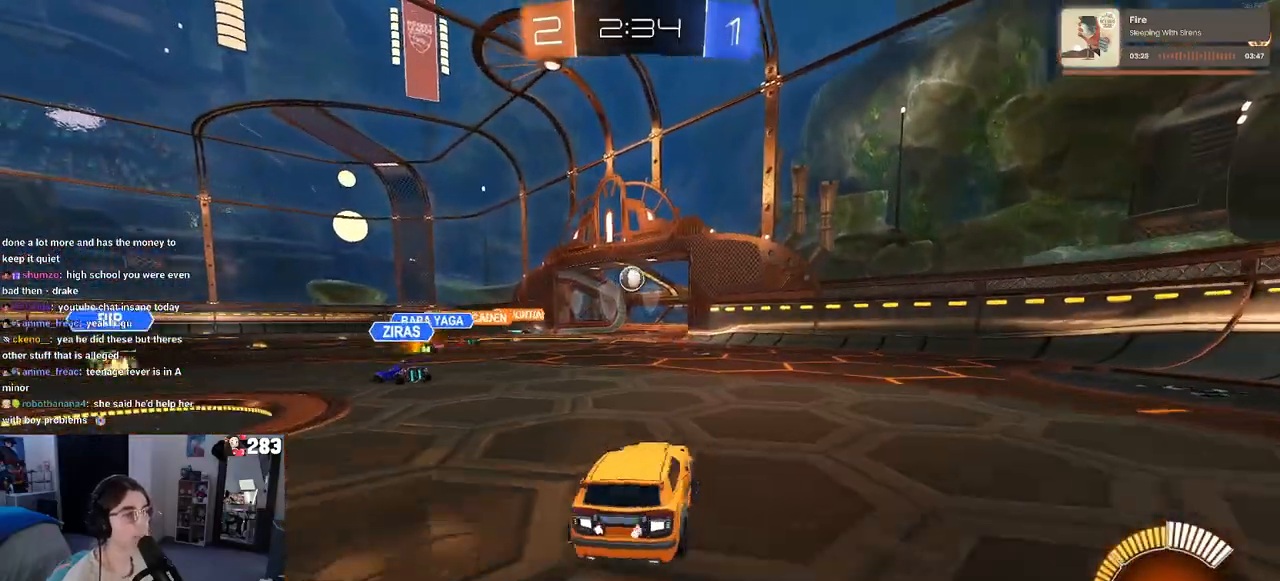
{"buttons": ["R2"], "left_stick": "left", "right_stick": "center", "events": [[267, "left_stick", "center"], [417, "left_stick", "left"]]}
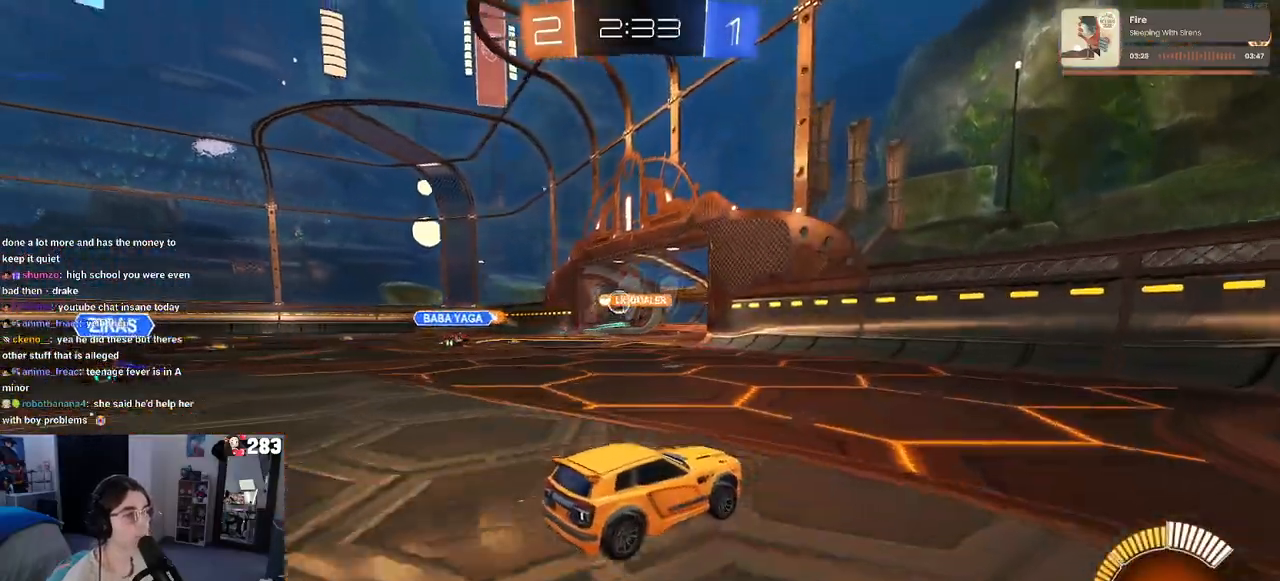
{"buttons": ["R2"], "left_stick": "center", "right_stick": "center", "events": [[350, "left_stick", "center"]]}
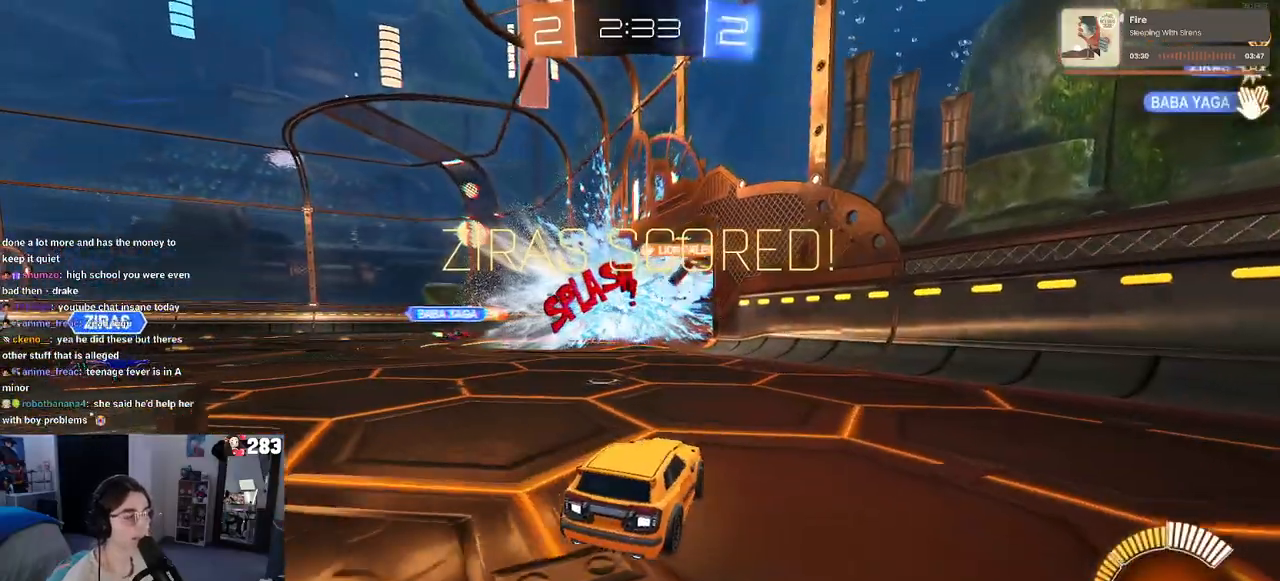
{"buttons": [], "left_stick": "center", "right_stick": "center", "events": [[450, "R2", "up"]]}
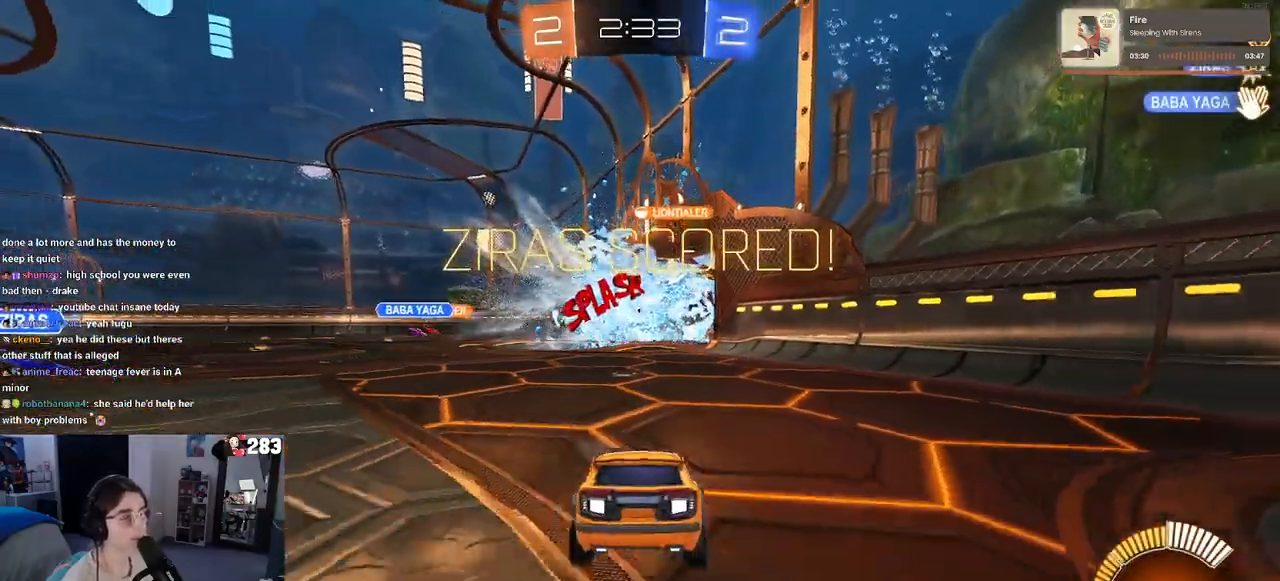
{"buttons": ["R3"], "left_stick": "center", "right_stick": "center", "events": [[200, "R3", "down"]]}
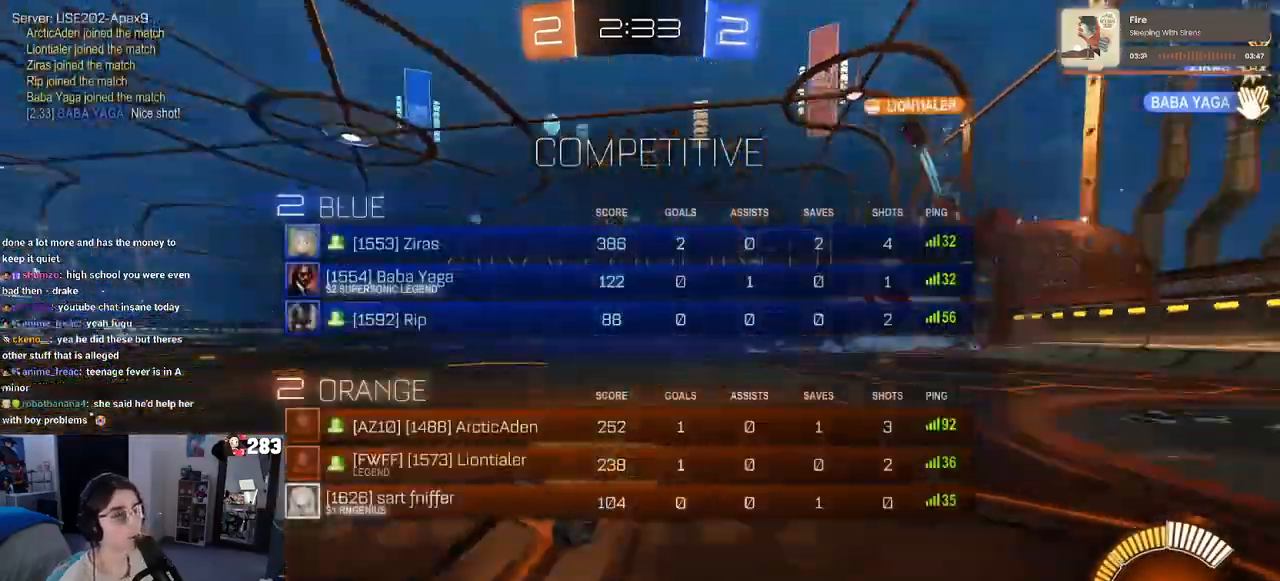
{"buttons": ["R3"], "left_stick": "center", "right_stick": "center", "events": []}
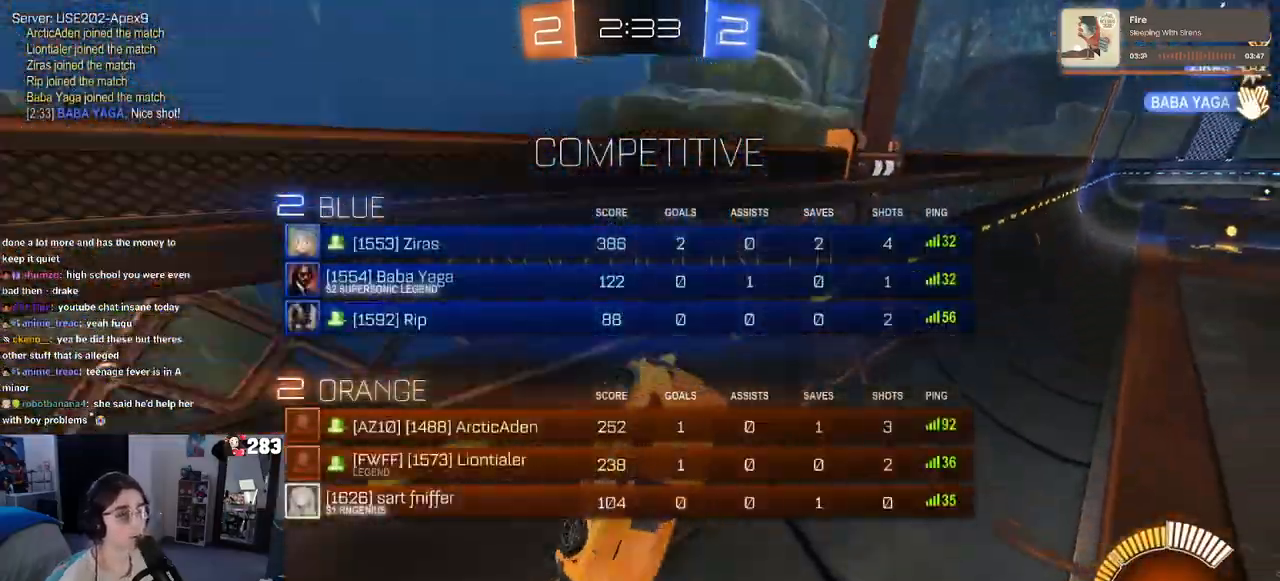
{"buttons": [], "left_stick": "center", "right_stick": "center", "events": [[167, "R3", "up"]]}
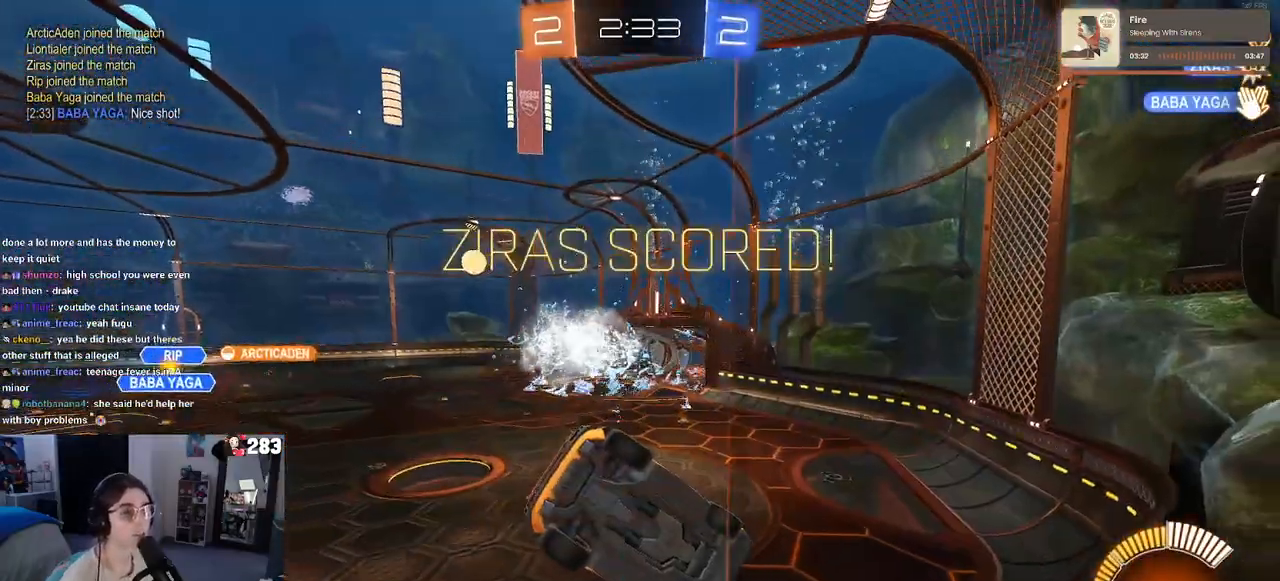
{"buttons": [], "left_stick": "center", "right_stick": "center", "events": []}
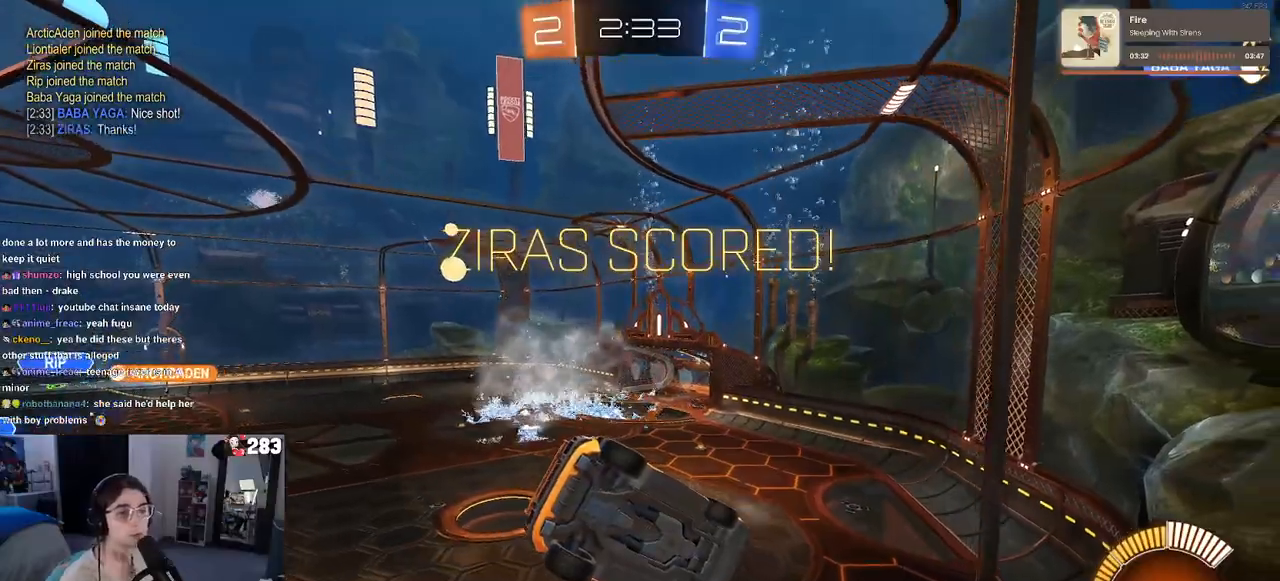
{"buttons": [], "left_stick": "center", "right_stick": "center", "events": []}
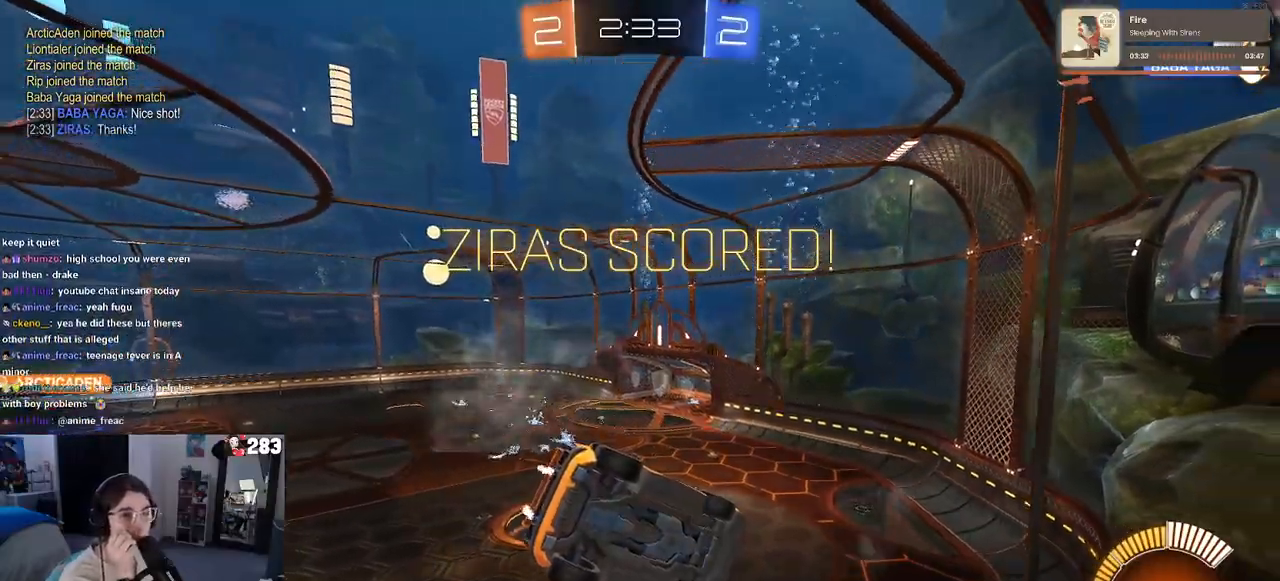
{"buttons": [], "left_stick": "center", "right_stick": "center", "events": []}
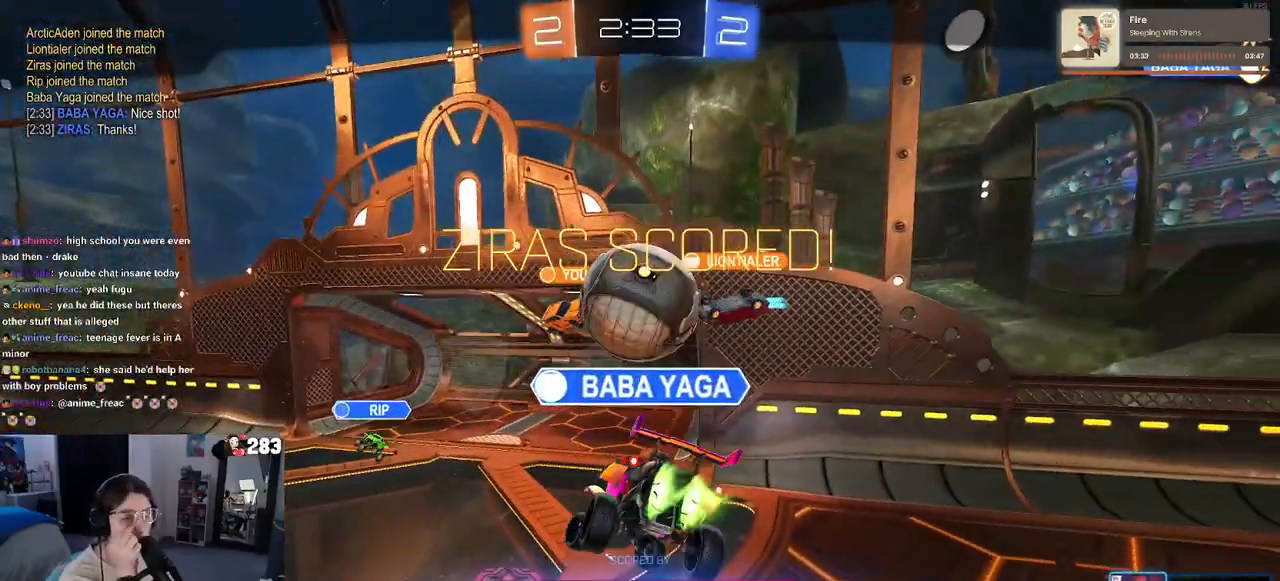
{"buttons": [], "left_stick": "center", "right_stick": "center", "events": []}
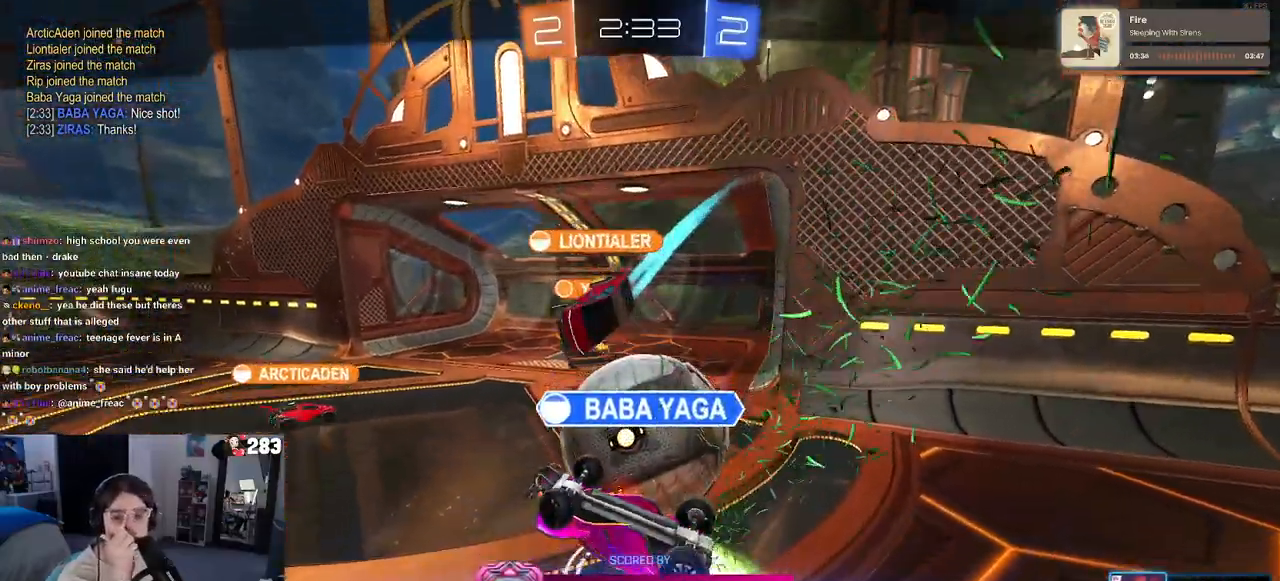
{"buttons": [], "left_stick": "center", "right_stick": "center", "events": []}
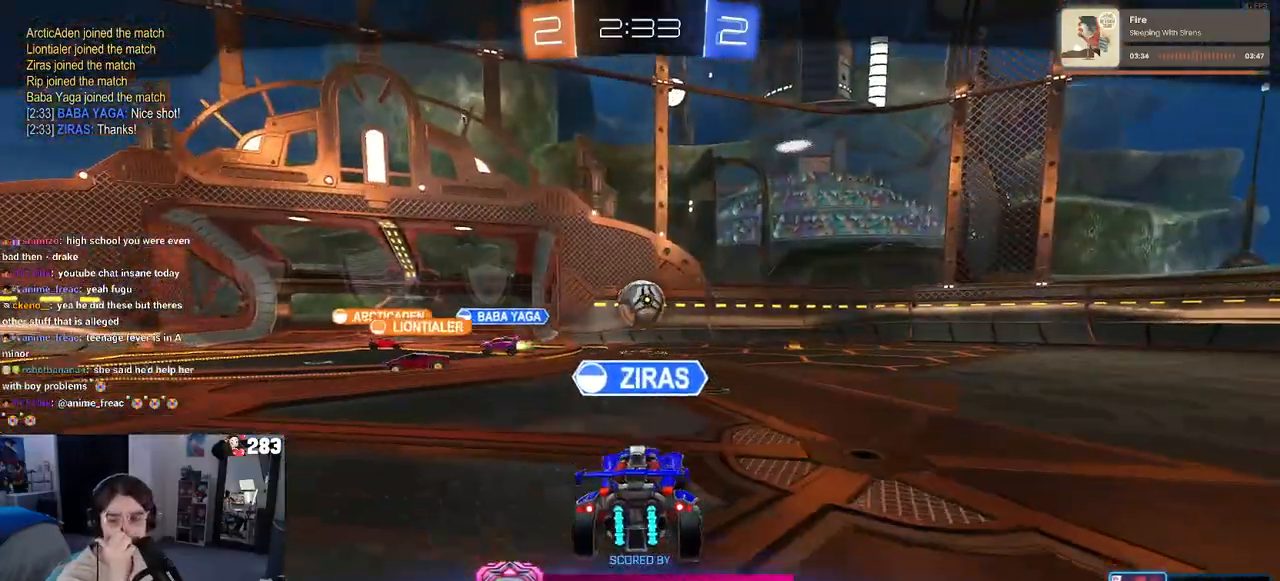
{"buttons": [], "left_stick": "center", "right_stick": "center", "events": []}
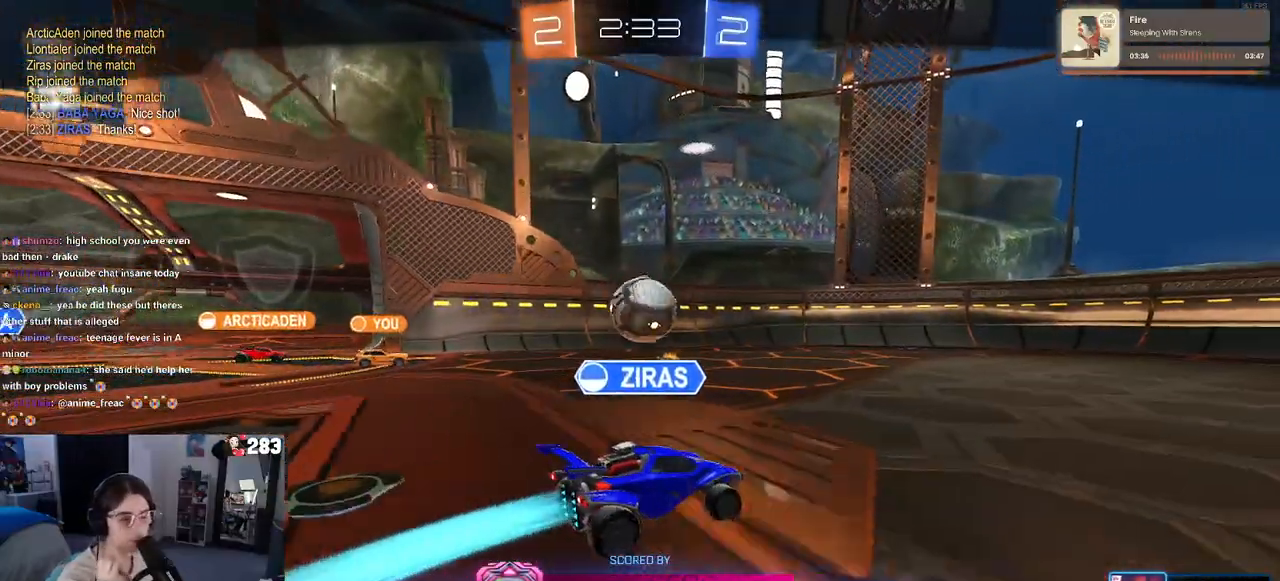
{"buttons": ["CROSS"], "left_stick": "center", "right_stick": "center", "events": [[50, "CROSS", "down"], [167, "CROSS", "up"], [267, "CROSS", "down"], [383, "CROSS", "up"], [500, "CROSS", "down"]]}
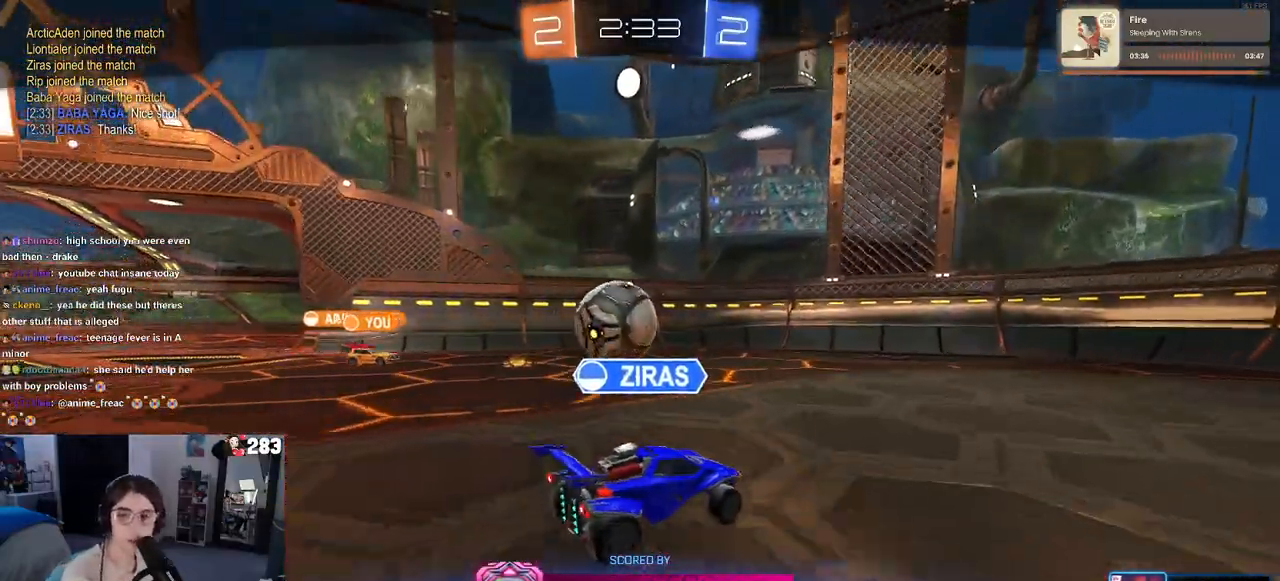
{"buttons": ["CROSS"], "left_stick": "center", "right_stick": "center", "events": [[117, "CROSS", "up"], [183, "CROSS", "down"], [300, "CROSS", "up"], [367, "CROSS", "down"]]}
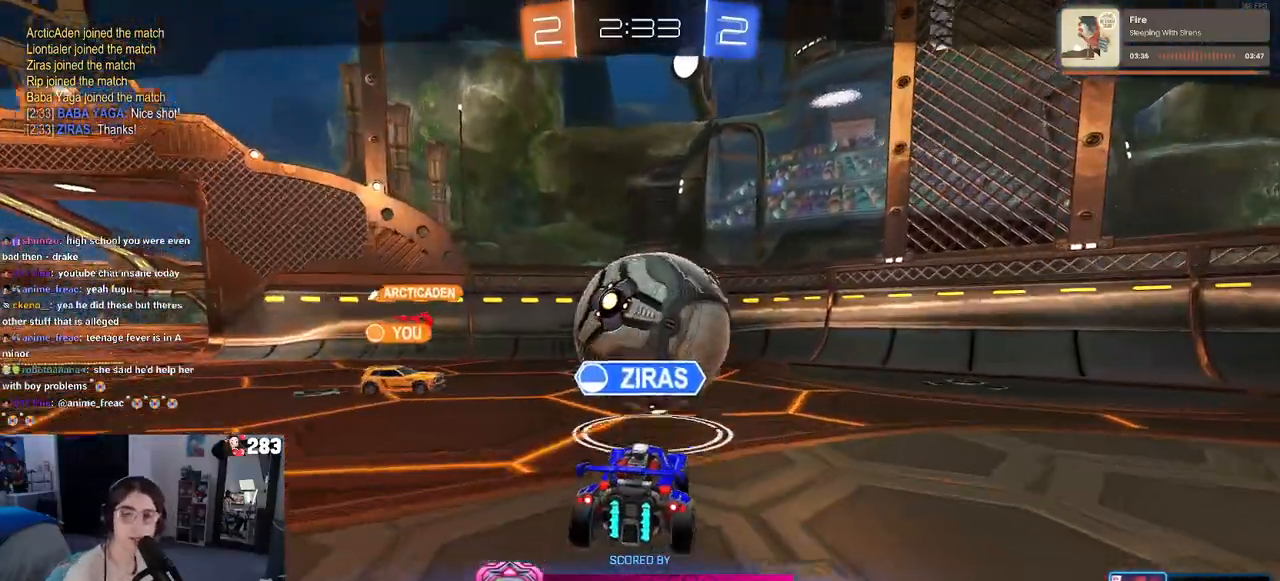
{"buttons": [], "left_stick": "center", "right_stick": "center", "events": [[17, "CROSS", "up"], [67, "CROSS", "down"], [217, "CROSS", "up"], [283, "CROSS", "down"], [433, "CROSS", "up"]]}
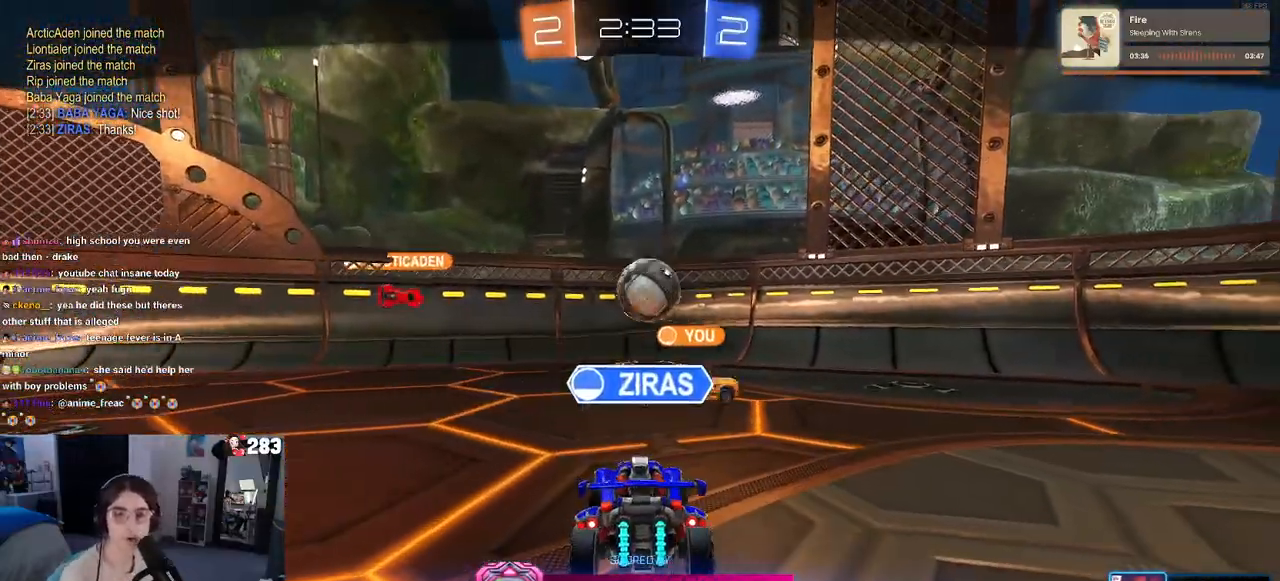
{"buttons": [], "left_stick": "center", "right_stick": "center", "events": [[17, "CROSS", "down"], [117, "CROSS", "up"], [233, "CROSS", "down"], [317, "CROSS", "up"], [417, "CROSS", "down"], [500, "CROSS", "up"]]}
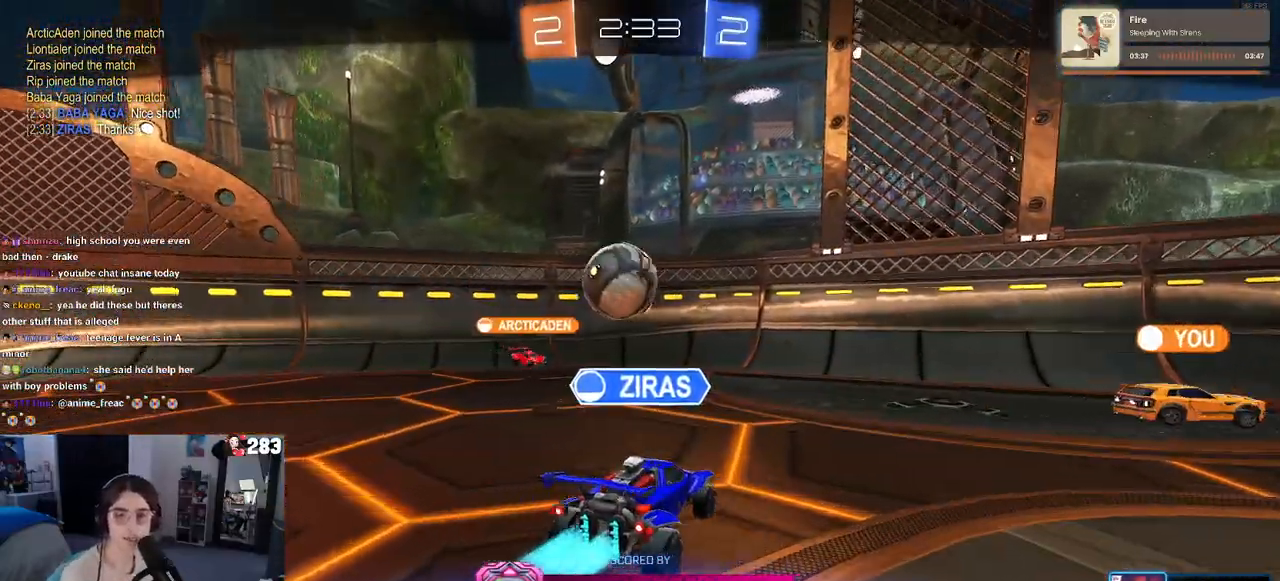
{"buttons": [], "left_stick": "center", "right_stick": "center", "events": [[100, "CROSS", "down"], [217, "CROSS", "up"]]}
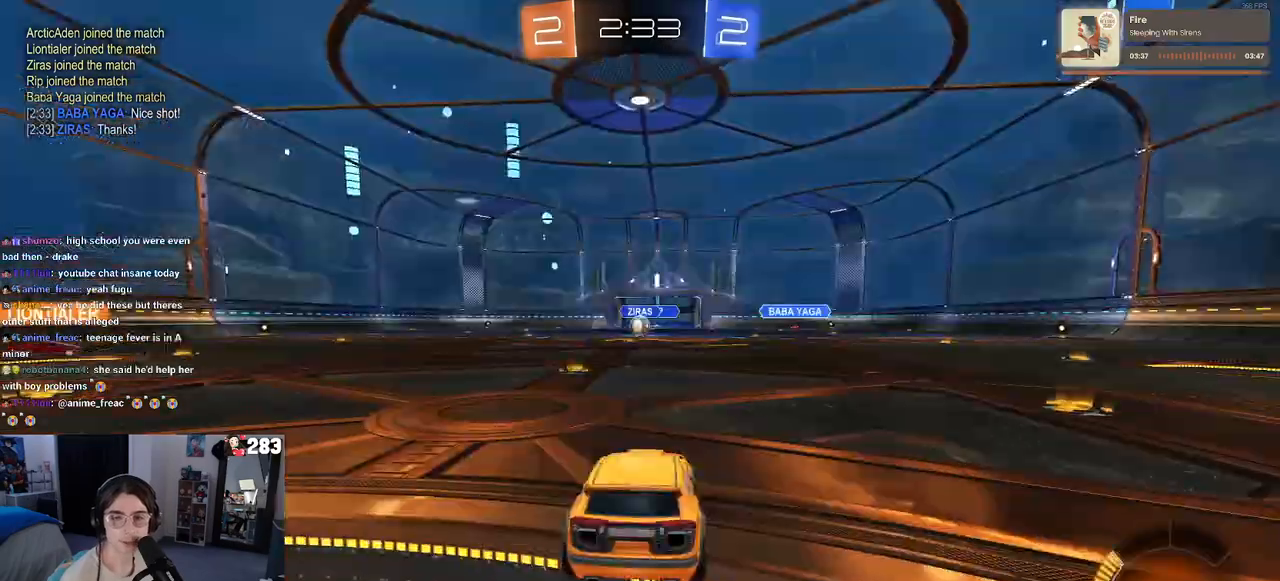
{"buttons": [], "left_stick": "center", "right_stick": "center", "events": []}
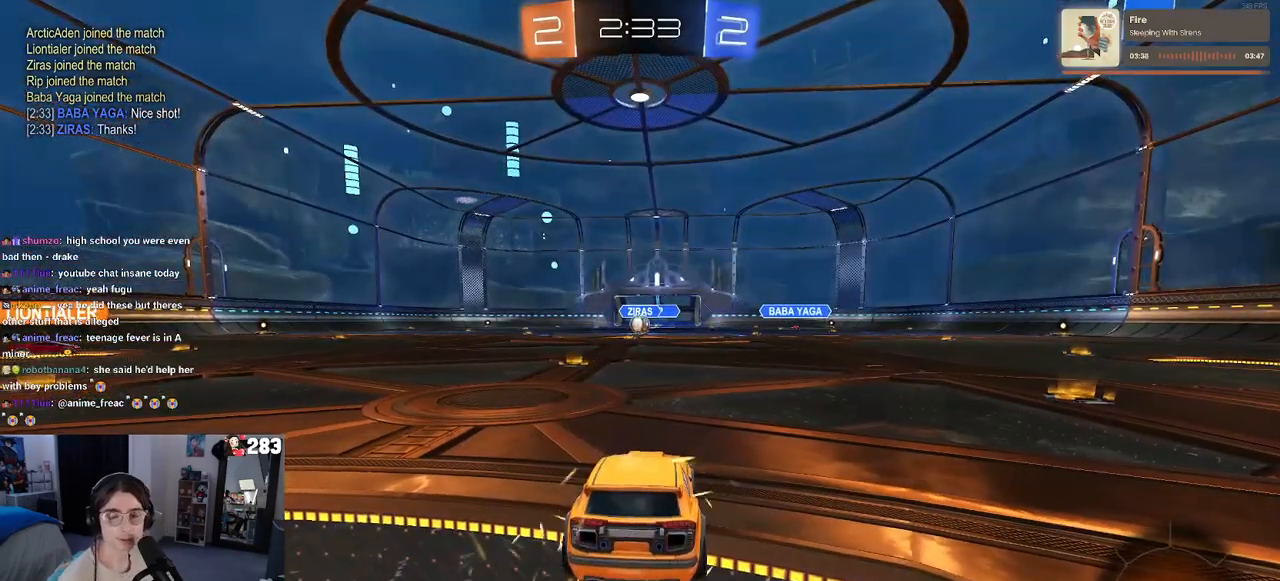
{"buttons": [], "left_stick": "center", "right_stick": "center", "events": []}
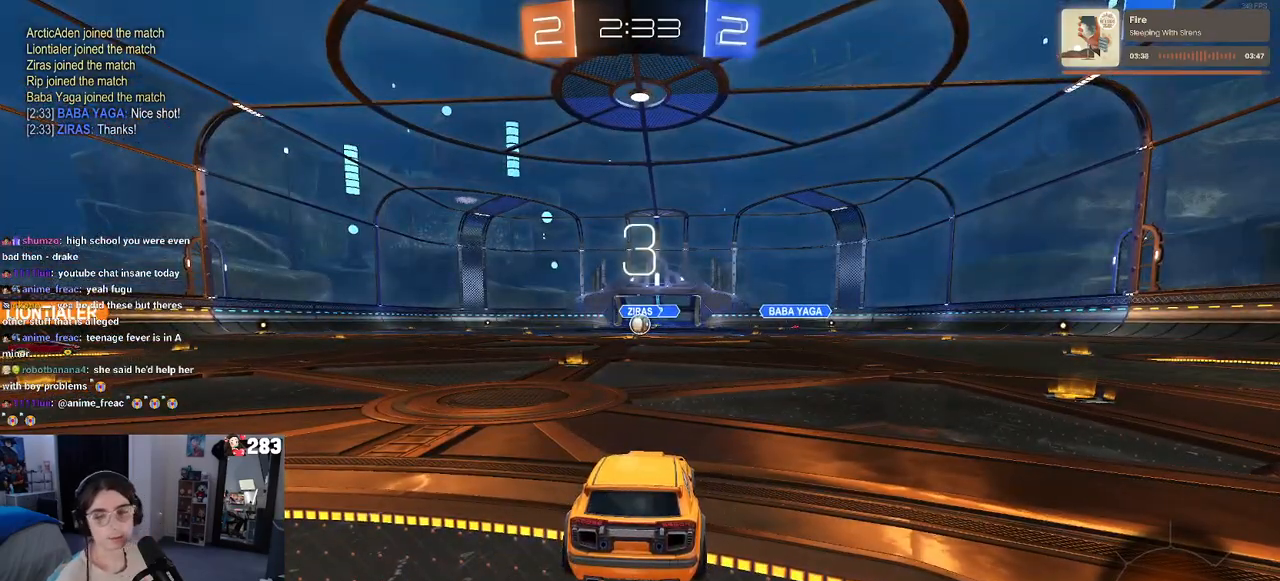
{"buttons": ["TRIANGLE"], "left_stick": "center", "right_stick": "center", "events": [[483, "TRIANGLE", "down"]]}
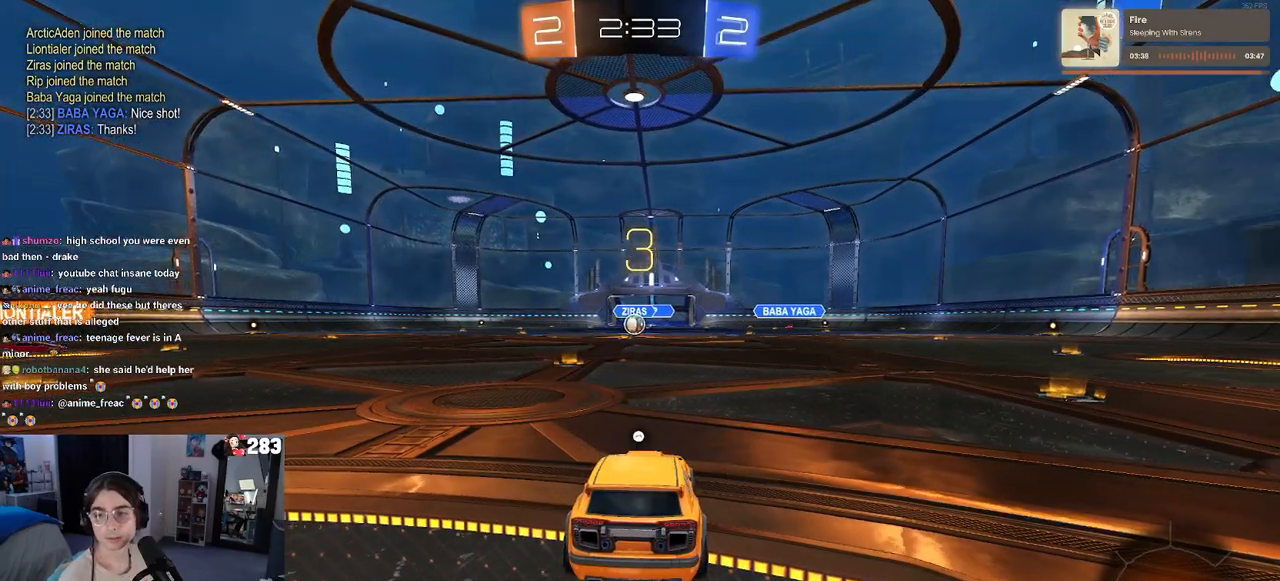
{"buttons": [], "left_stick": "center", "right_stick": "center", "events": [[67, "TRIANGLE", "up"], [133, "TRIANGLE", "down"], [217, "TRIANGLE", "up"]]}